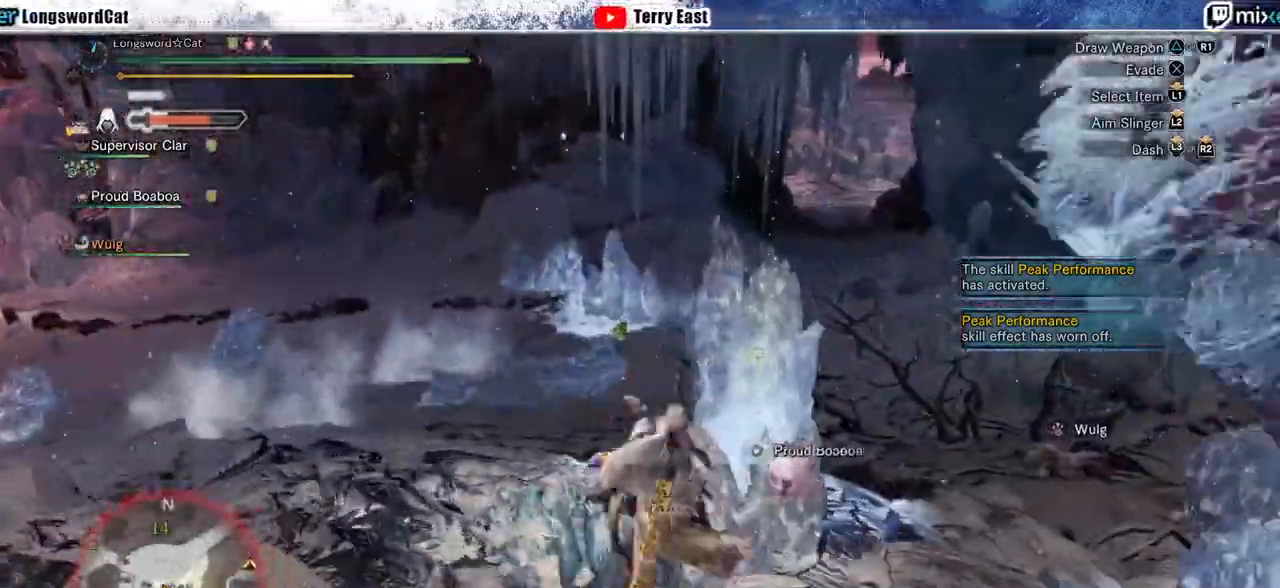
Gameplay with a controller (PlayStation layout); each line is a JSON object with the inputs held at the frame after it. "events" lists button and stick changes between this image and that frame as [ms after this image, input, new state], when the widget could be followed in between.
{"buttons": ["CROSS", "L1", "R2"], "left_stick": "right", "right_stick": "center", "events": [[200, "right_stick", "right"], [367, "R2", "down"], [400, "L1", "down"], [467, "right_stick", "center"]]}
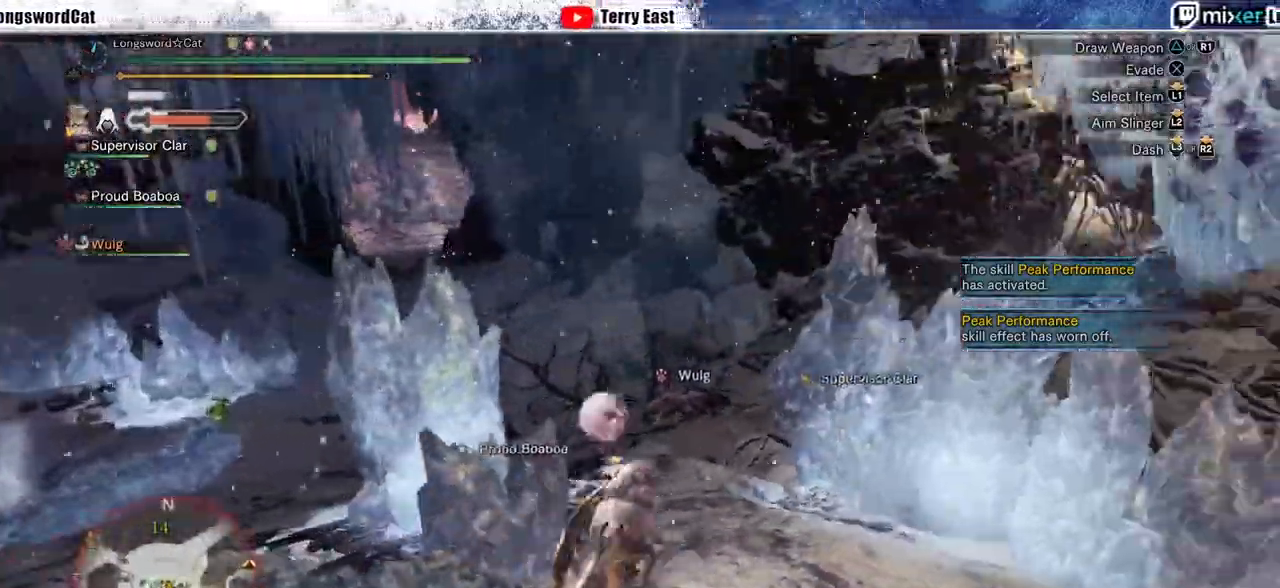
{"buttons": ["CROSS", "R2"], "left_stick": "right", "right_stick": "center", "events": [[33, "L1", "up"]]}
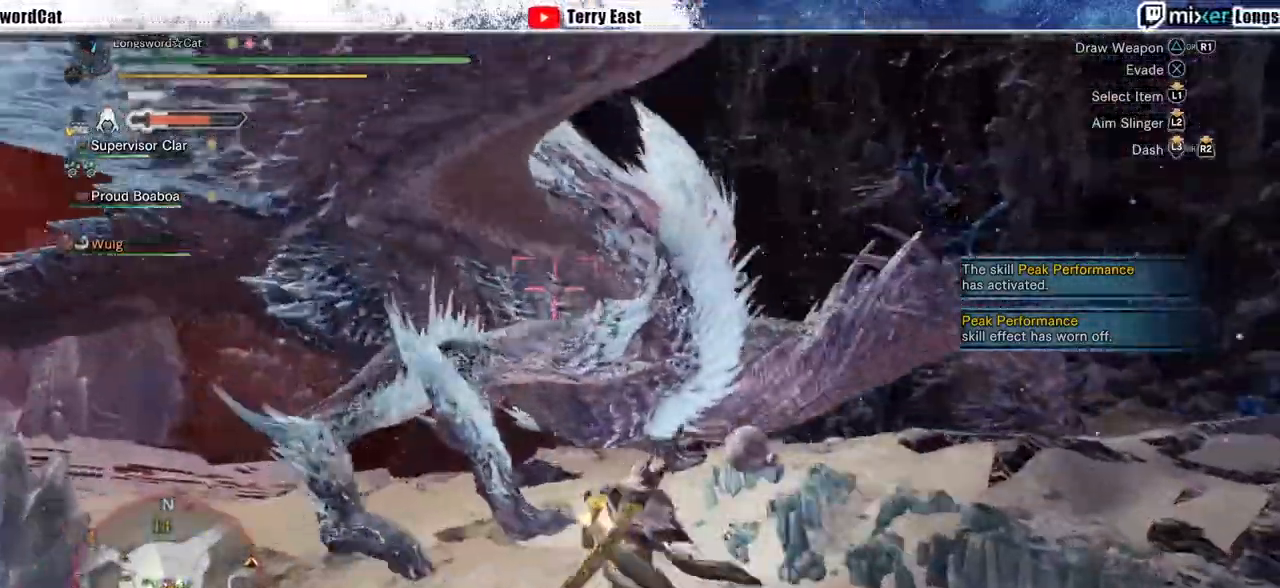
{"buttons": ["TRIANGLE", "R2"], "left_stick": "up", "right_stick": "center", "events": [[167, "CROSS", "up"], [433, "left_stick", "up"], [467, "TRIANGLE", "down"]]}
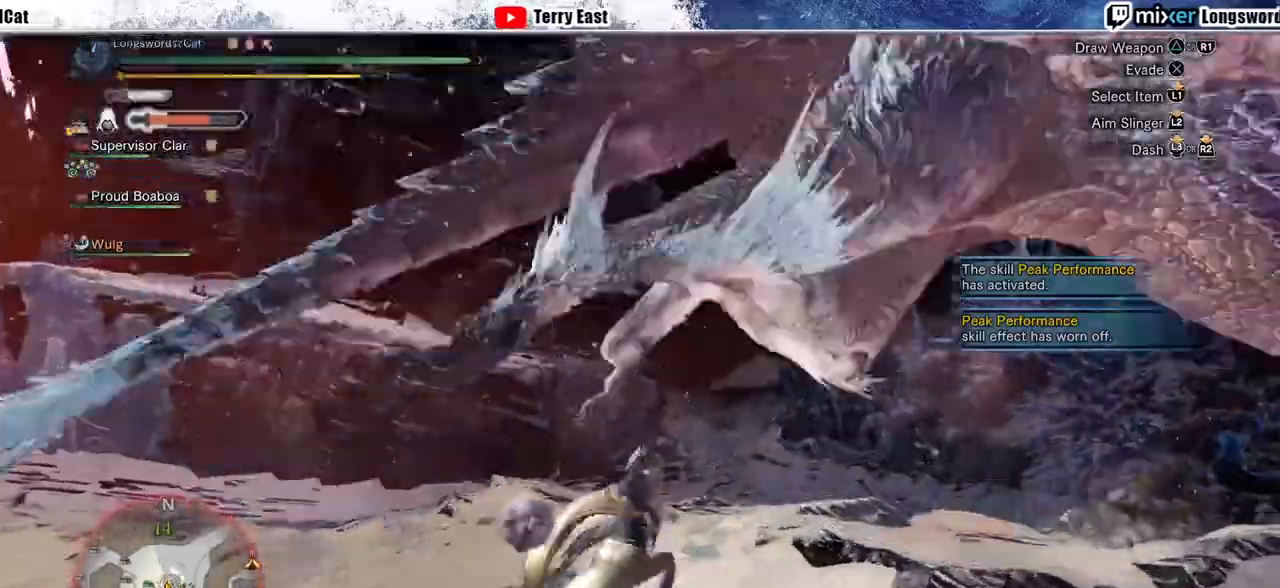
{"buttons": [], "left_stick": "up-right", "right_stick": "center", "events": [[67, "TRIANGLE", "up"], [133, "left_stick", "up-right"], [167, "TRIANGLE", "down"], [267, "TRIANGLE", "up"], [300, "L1", "down"], [300, "R2", "up"], [400, "L1", "up"]]}
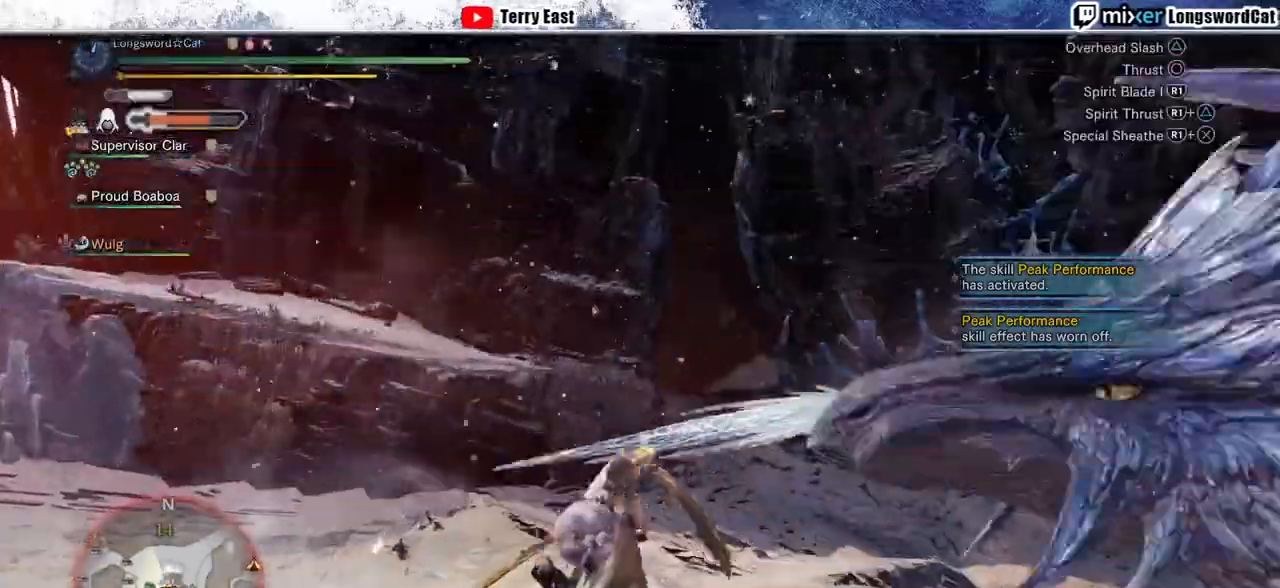
{"buttons": [], "left_stick": "center", "right_stick": "center", "events": [[400, "CROSS", "down"], [433, "left_stick", "center"], [500, "CROSS", "up"]]}
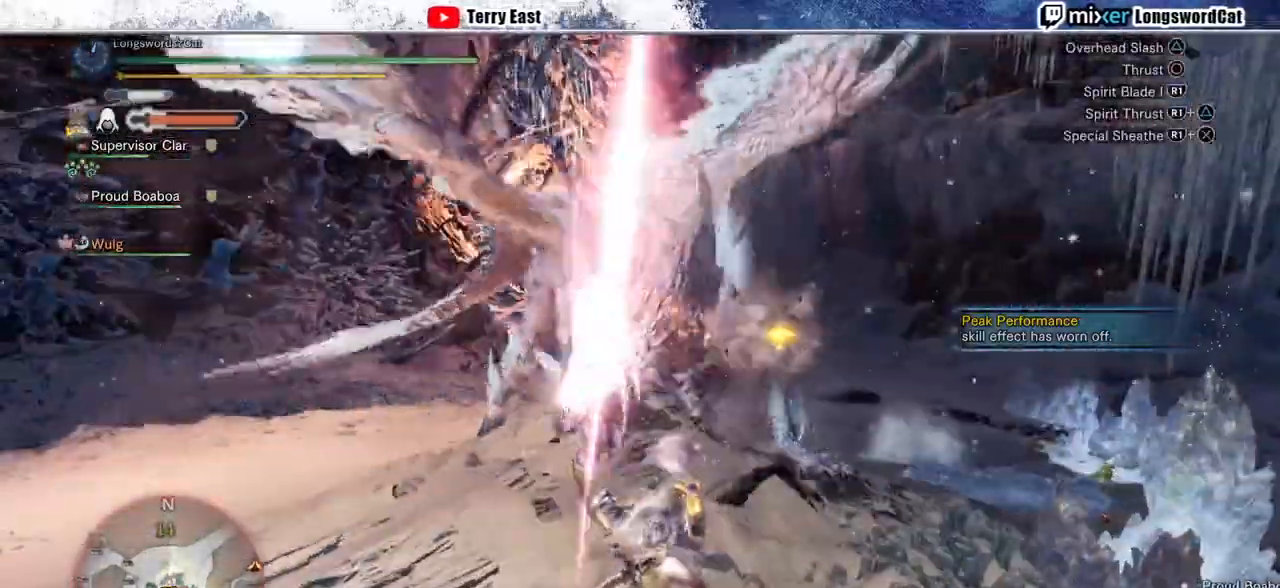
{"buttons": ["CROSS"], "left_stick": "center", "right_stick": "center", "events": [[67, "CROSS", "down"], [333, "DPAD_RIGHT", "down"], [433, "DPAD_RIGHT", "up"]]}
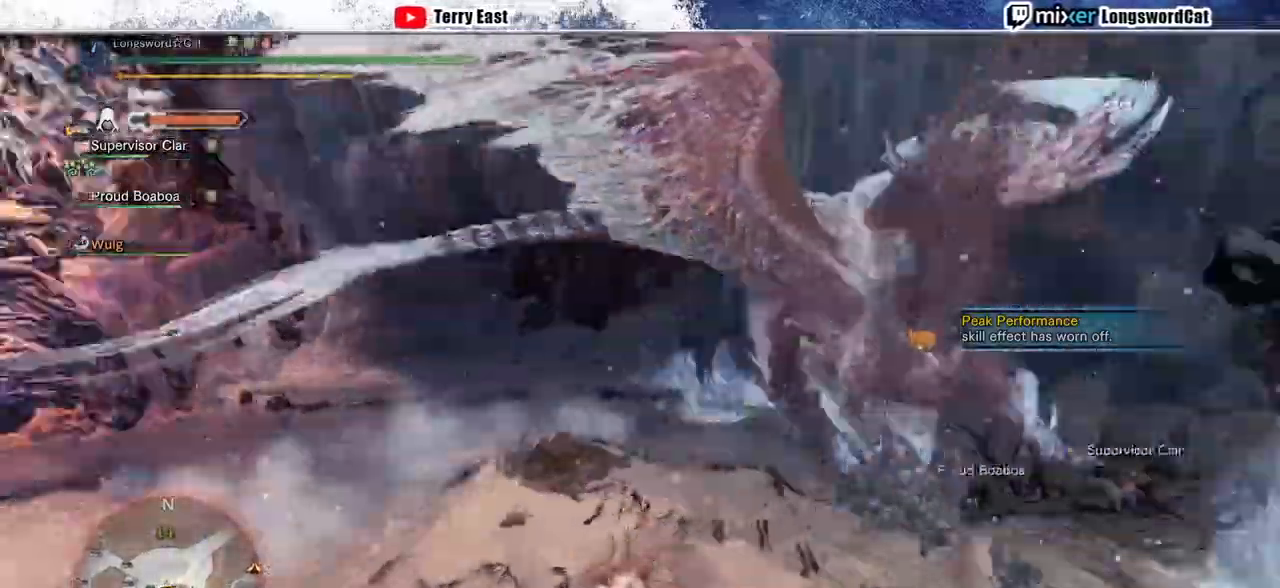
{"buttons": ["L1"], "left_stick": "right", "right_stick": "center", "events": [[33, "CROSS", "up"], [100, "left_stick", "right"], [267, "CIRCLE", "down"], [367, "CIRCLE", "up"], [433, "CIRCLE", "down"], [500, "CIRCLE", "up"], [500, "L1", "down"]]}
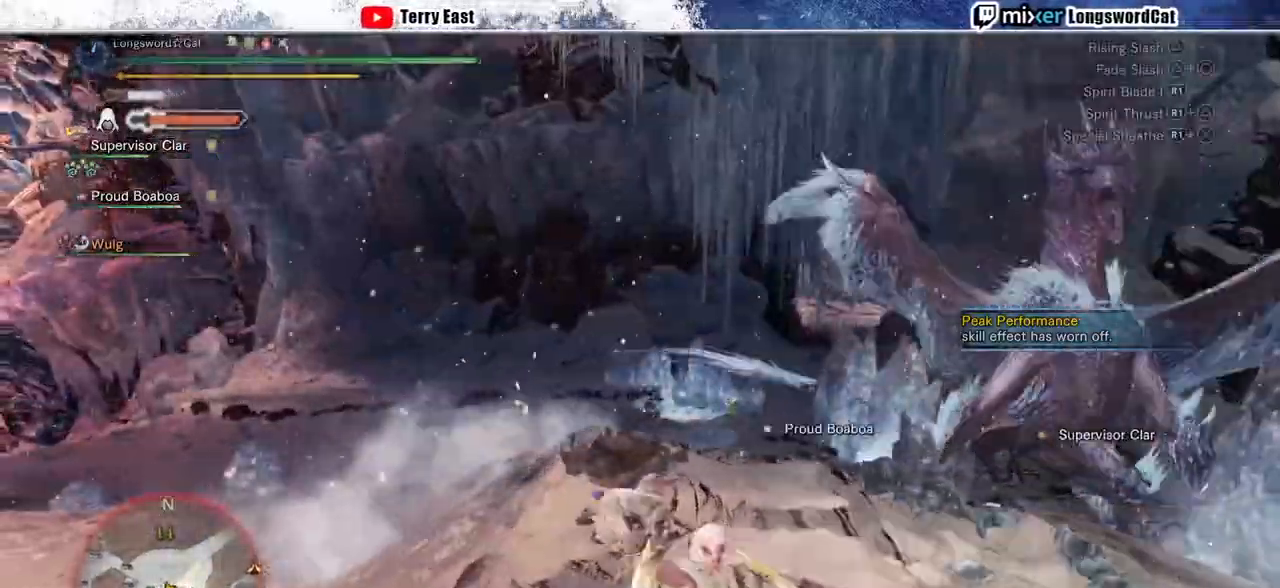
{"buttons": ["TRIANGLE"], "left_stick": "center", "right_stick": "center", "events": [[67, "CIRCLE", "down"], [67, "L1", "up"], [200, "CIRCLE", "up"], [367, "left_stick", "center"], [433, "TRIANGLE", "down"]]}
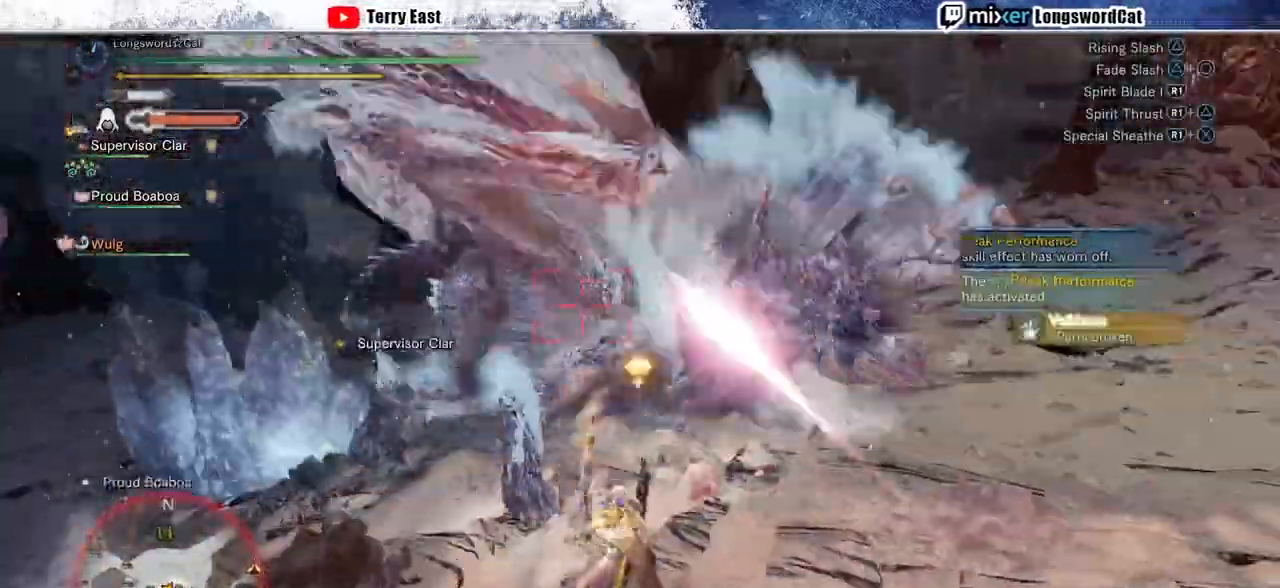
{"buttons": [], "left_stick": "center", "right_stick": "center", "events": [[33, "TRIANGLE", "up"], [100, "TRIANGLE", "down"], [200, "TRIANGLE", "up"], [267, "DPAD_UP", "down"], [300, "TRIANGLE", "down"], [333, "DPAD_UP", "up"], [367, "TRIANGLE", "up"]]}
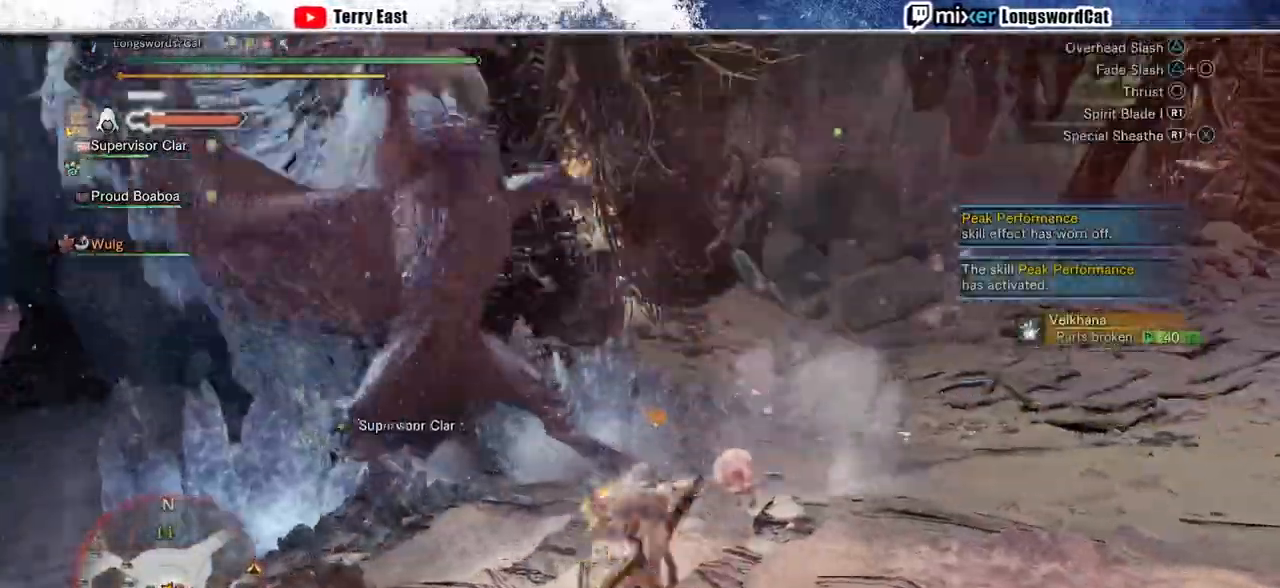
{"buttons": ["R1"], "left_stick": "center", "right_stick": "center", "events": [[267, "R1", "down"], [367, "R1", "up"], [433, "R1", "down"]]}
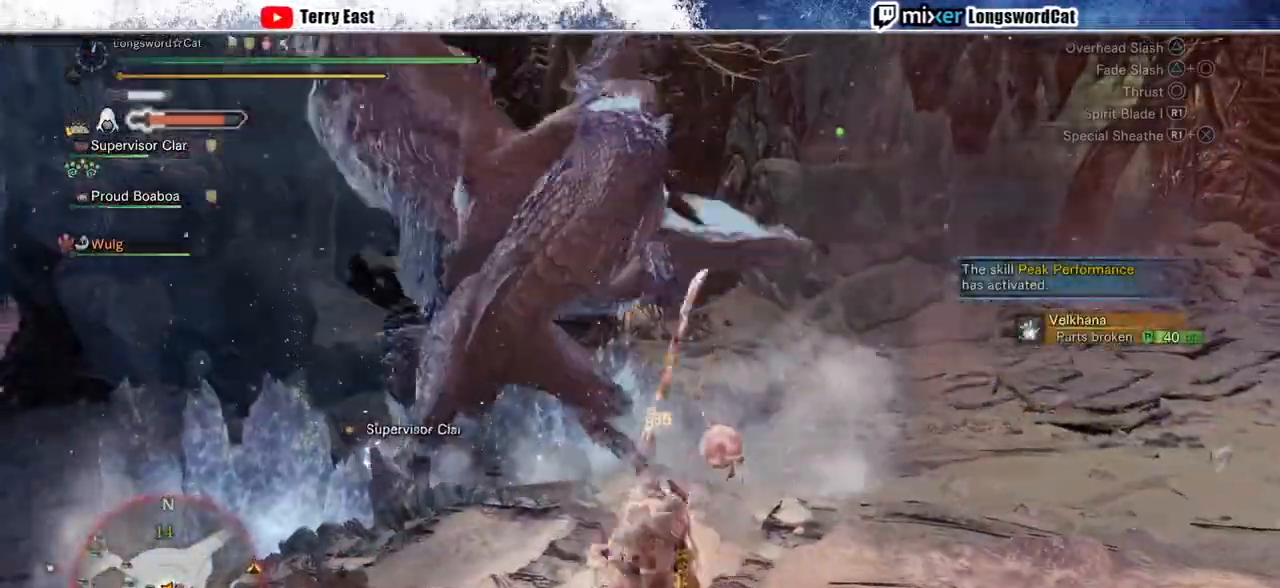
{"buttons": [], "left_stick": "right", "right_stick": "center", "events": [[33, "R1", "up"], [500, "left_stick", "right"]]}
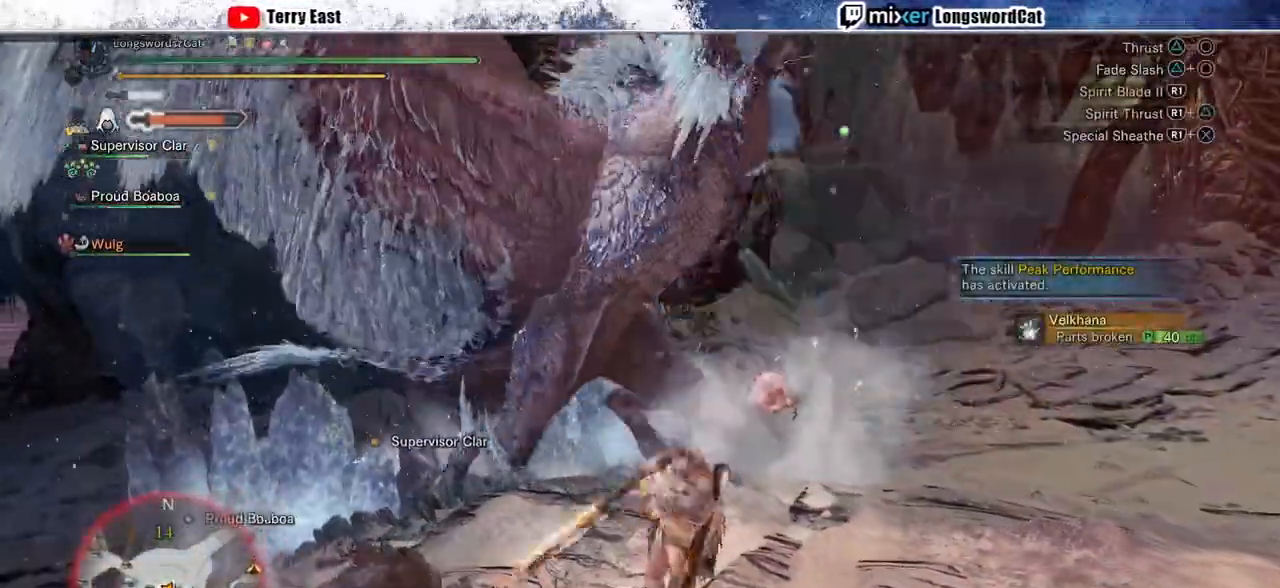
{"buttons": ["CIRCLE"], "left_stick": "center", "right_stick": "center", "events": [[133, "CIRCLE", "down"], [167, "TRIANGLE", "down"], [233, "left_stick", "center"], [333, "TRIANGLE", "up"], [367, "TRIANGLE", "down"], [500, "TRIANGLE", "up"]]}
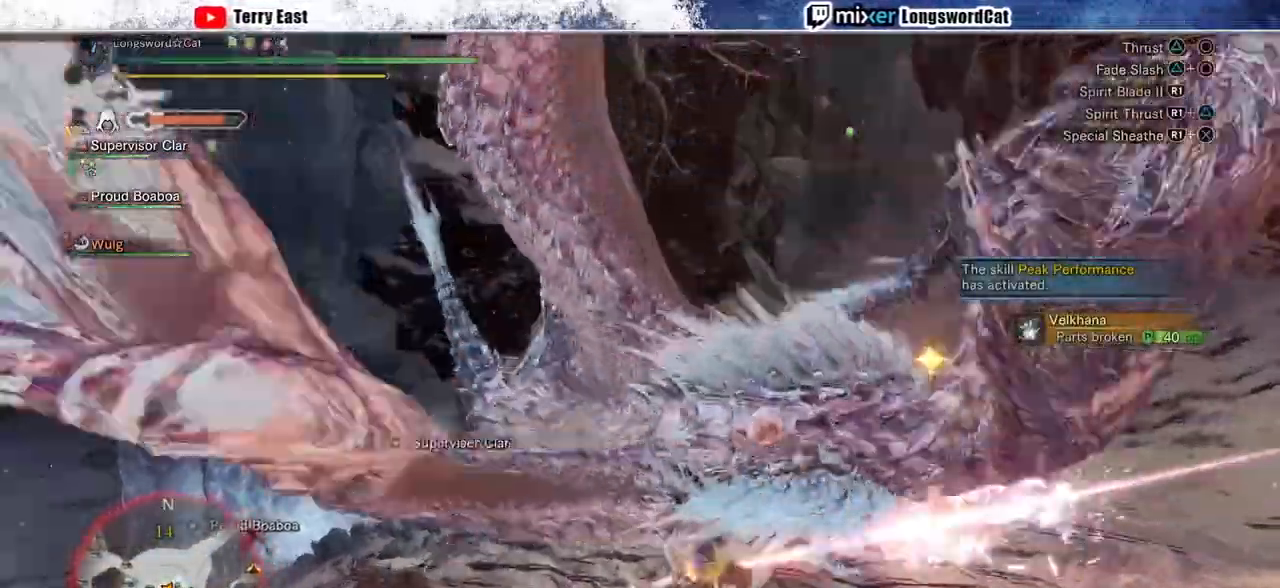
{"buttons": ["CIRCLE", "TRIANGLE"], "left_stick": "center", "right_stick": "center", "events": [[67, "TRIANGLE", "down"], [167, "CIRCLE", "up"], [167, "TRIANGLE", "up"], [233, "CIRCLE", "down"], [233, "TRIANGLE", "down"]]}